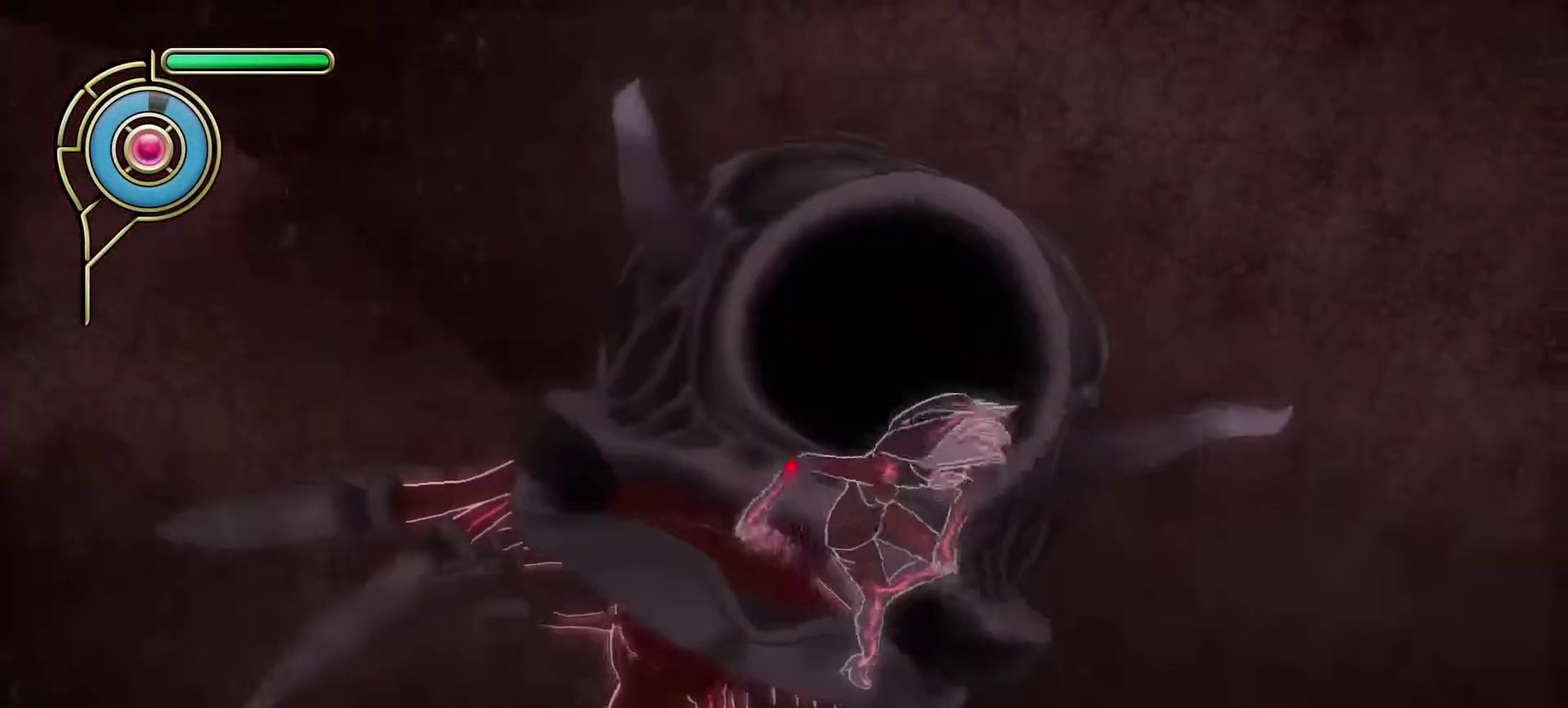
Gameplay with a controller (PlayStation layout); each line is a JSON object with the inputs held at the frame after it. "events" lists button and stick changes between this image and that frame as [ms after this image, input, new state], when the widget could be followed in between. Not read: R1.
{"buttons": [], "left_stick": "up", "right_stick": "center", "events": [[83, "right_stick", "up-right"], [183, "right_stick", "center"], [383, "right_stick", "up-right"], [500, "right_stick", "center"]]}
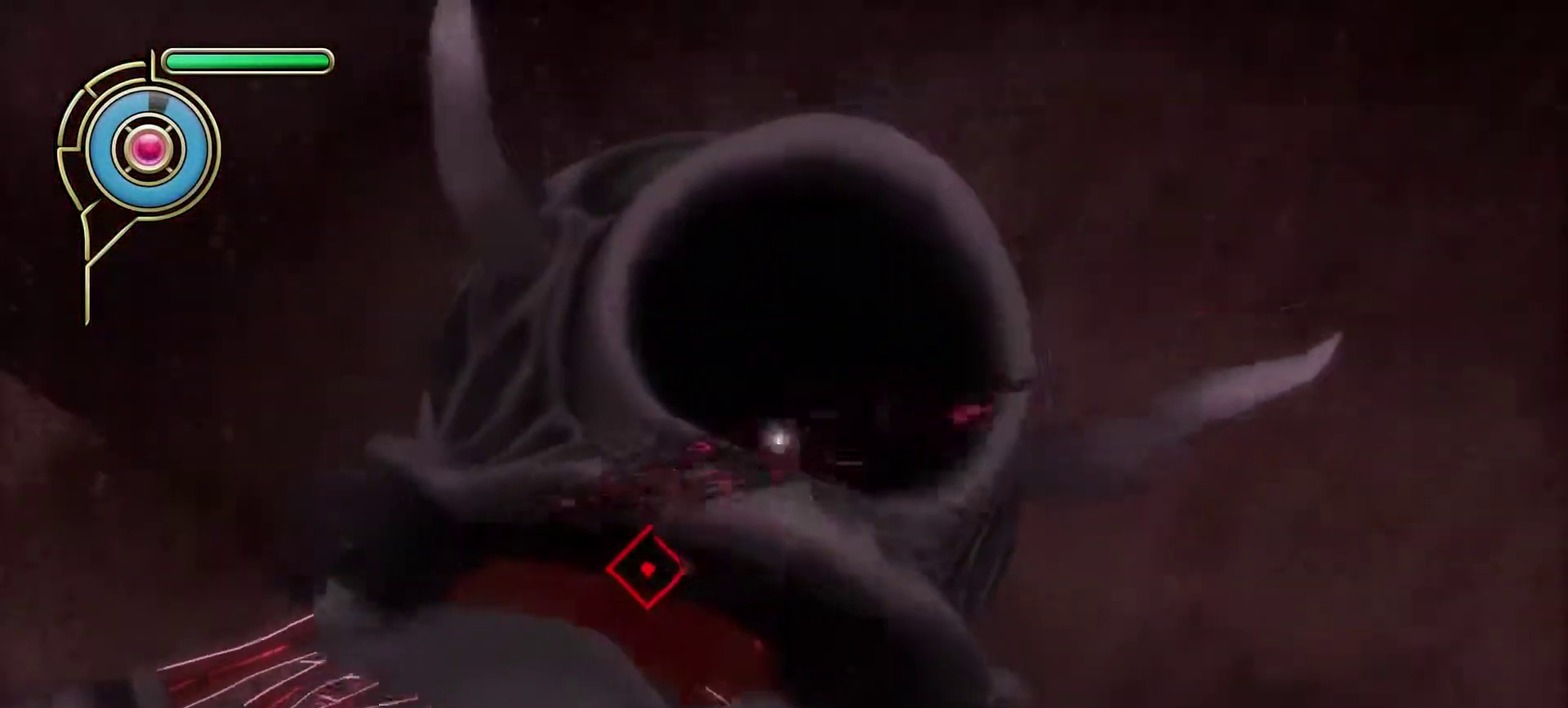
{"buttons": [], "left_stick": "up", "right_stick": "up", "events": [[133, "right_stick", "up"], [250, "right_stick", "center"], [433, "right_stick", "up"]]}
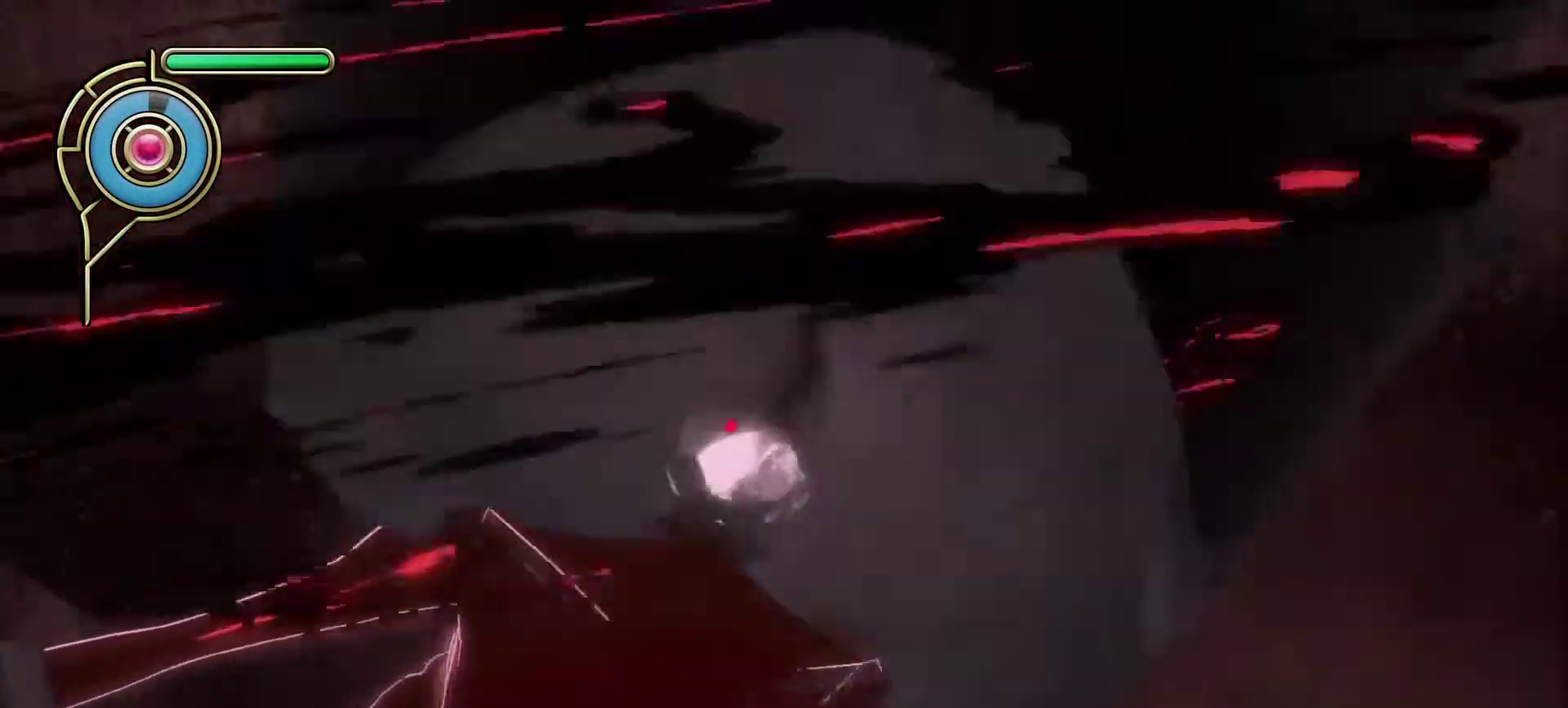
{"buttons": [], "left_stick": "up", "right_stick": "up-right", "events": [[133, "right_stick", "center"], [233, "right_stick", "up"], [317, "right_stick", "up-right"], [400, "right_stick", "up"], [467, "right_stick", "up-right"]]}
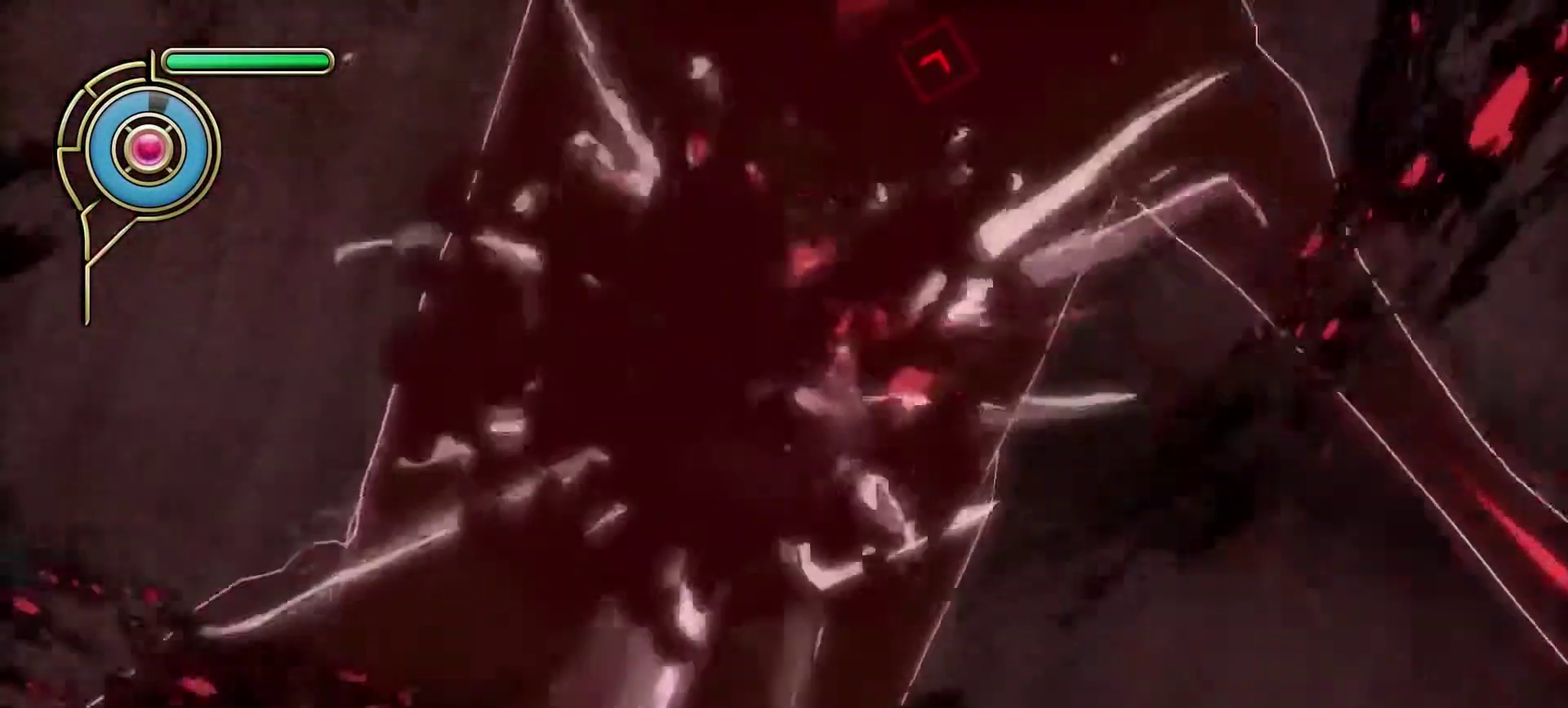
{"buttons": [], "left_stick": "up", "right_stick": "center", "events": [[33, "right_stick", "up"], [183, "right_stick", "center"], [250, "right_stick", "up"], [367, "right_stick", "up-right"], [417, "right_stick", "center"]]}
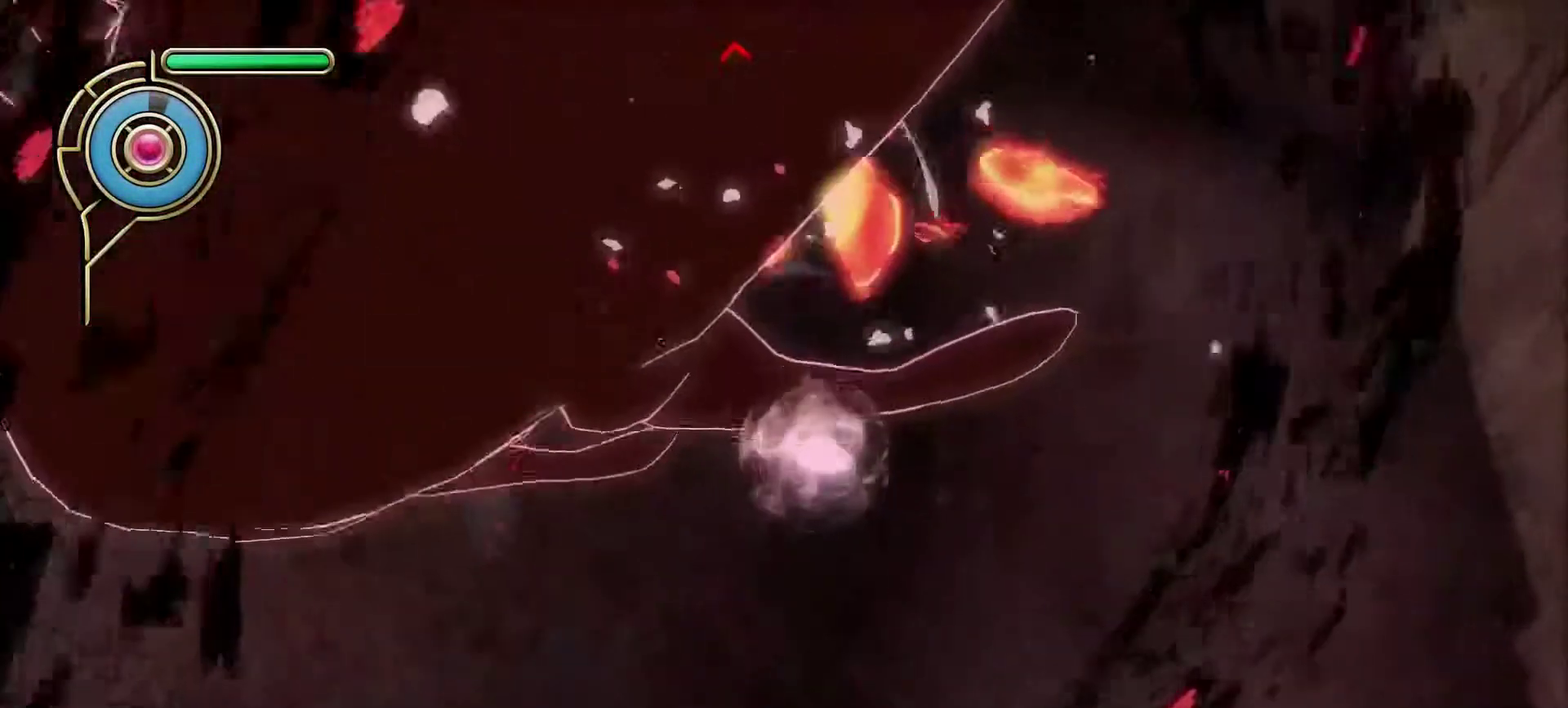
{"buttons": [], "left_stick": "up", "right_stick": "center", "events": [[183, "left_stick", "up-left"], [250, "right_stick", "left"], [317, "right_stick", "up-left"], [400, "right_stick", "center"], [500, "left_stick", "up"]]}
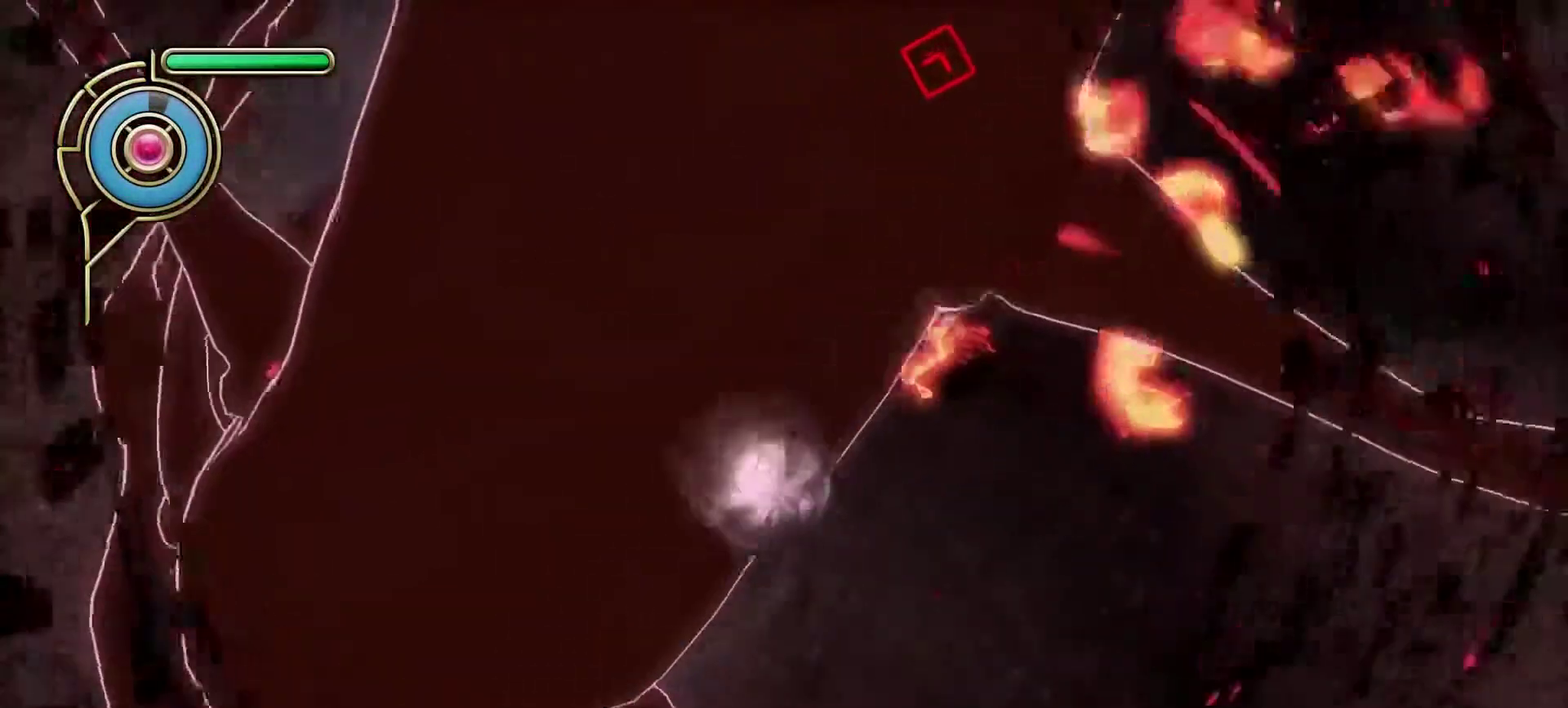
{"buttons": [], "left_stick": "up-right", "right_stick": "center"}
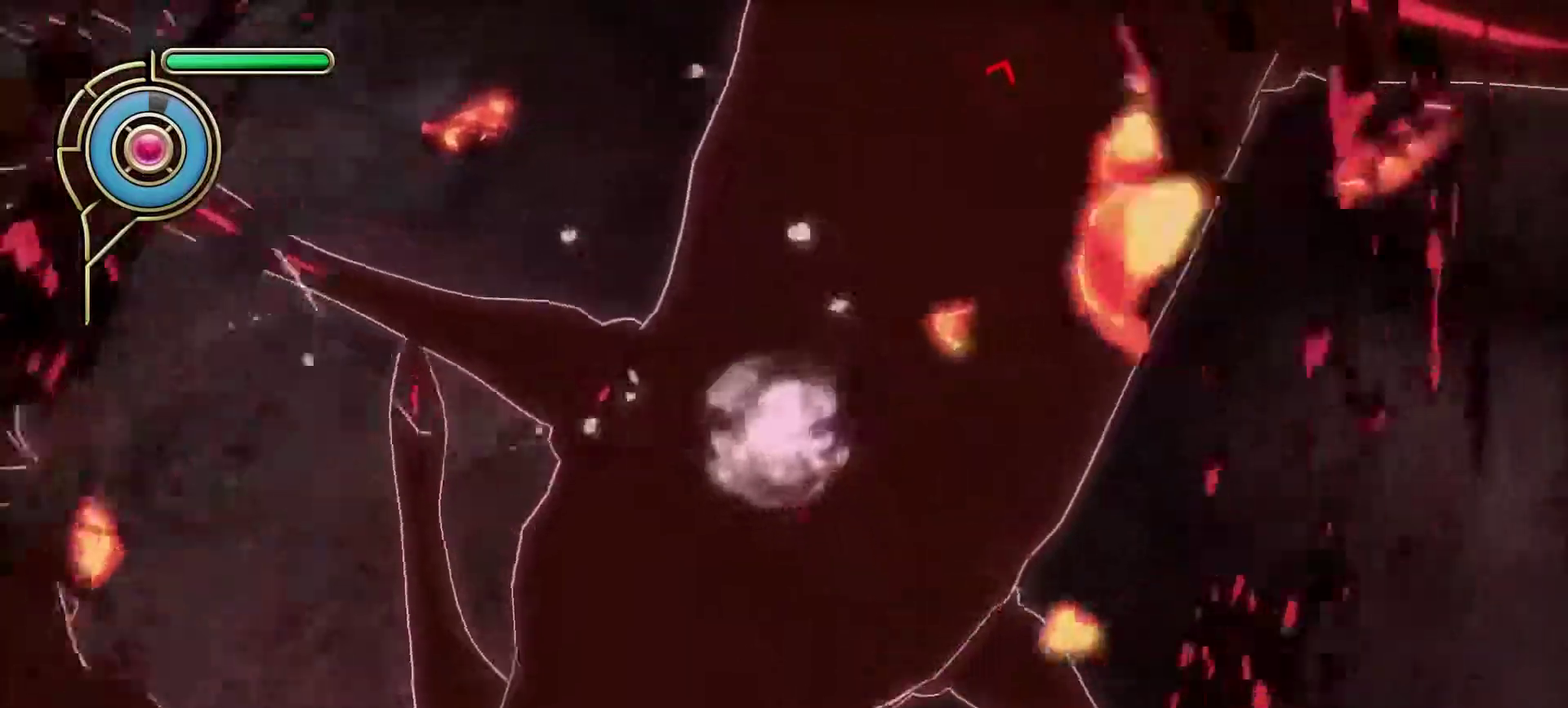
{"buttons": [], "left_stick": "up-right", "right_stick": "center"}
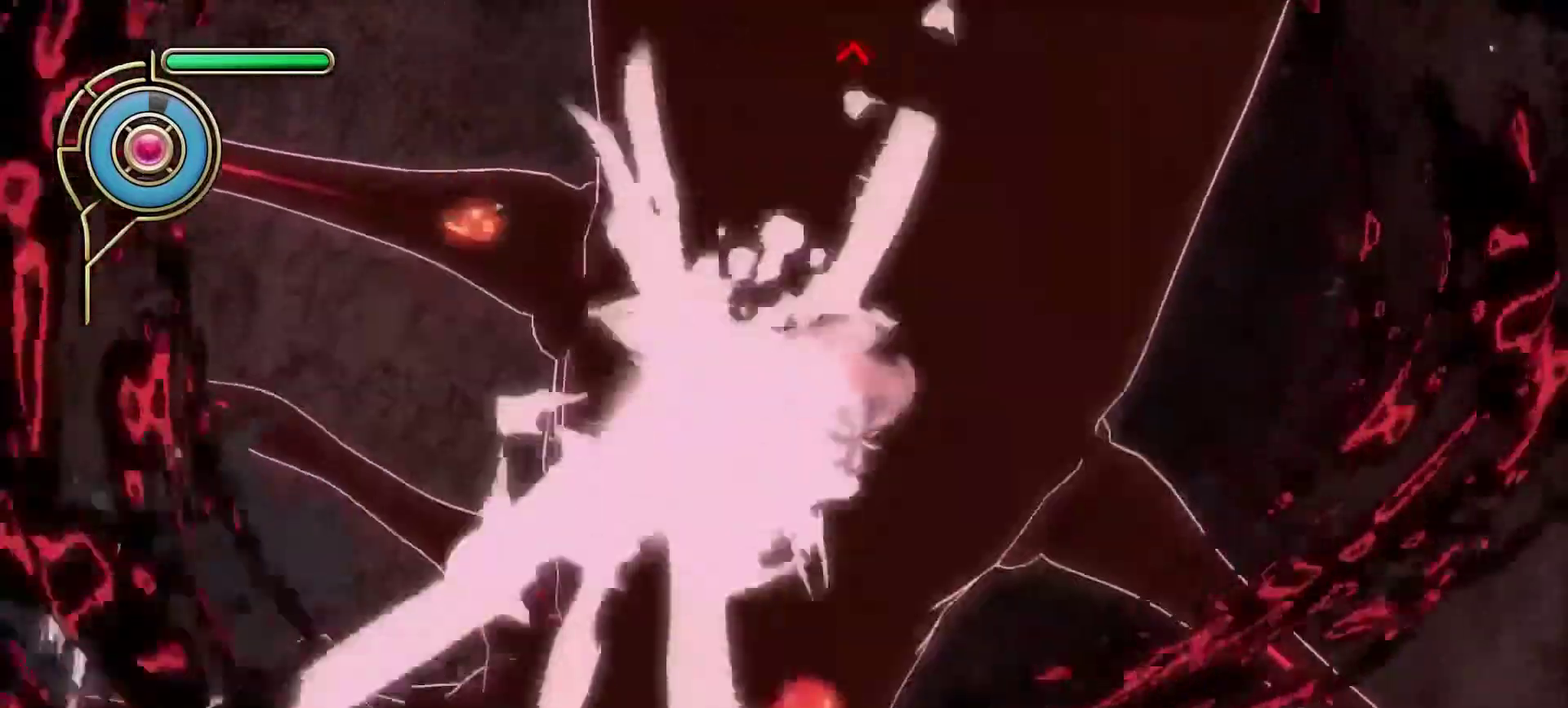
{"buttons": [], "left_stick": "up", "right_stick": "center", "events": [[83, "left_stick", "down-left"], [150, "left_stick", "up"], [150, "right_stick", "up-left"], [267, "right_stick", "center"]]}
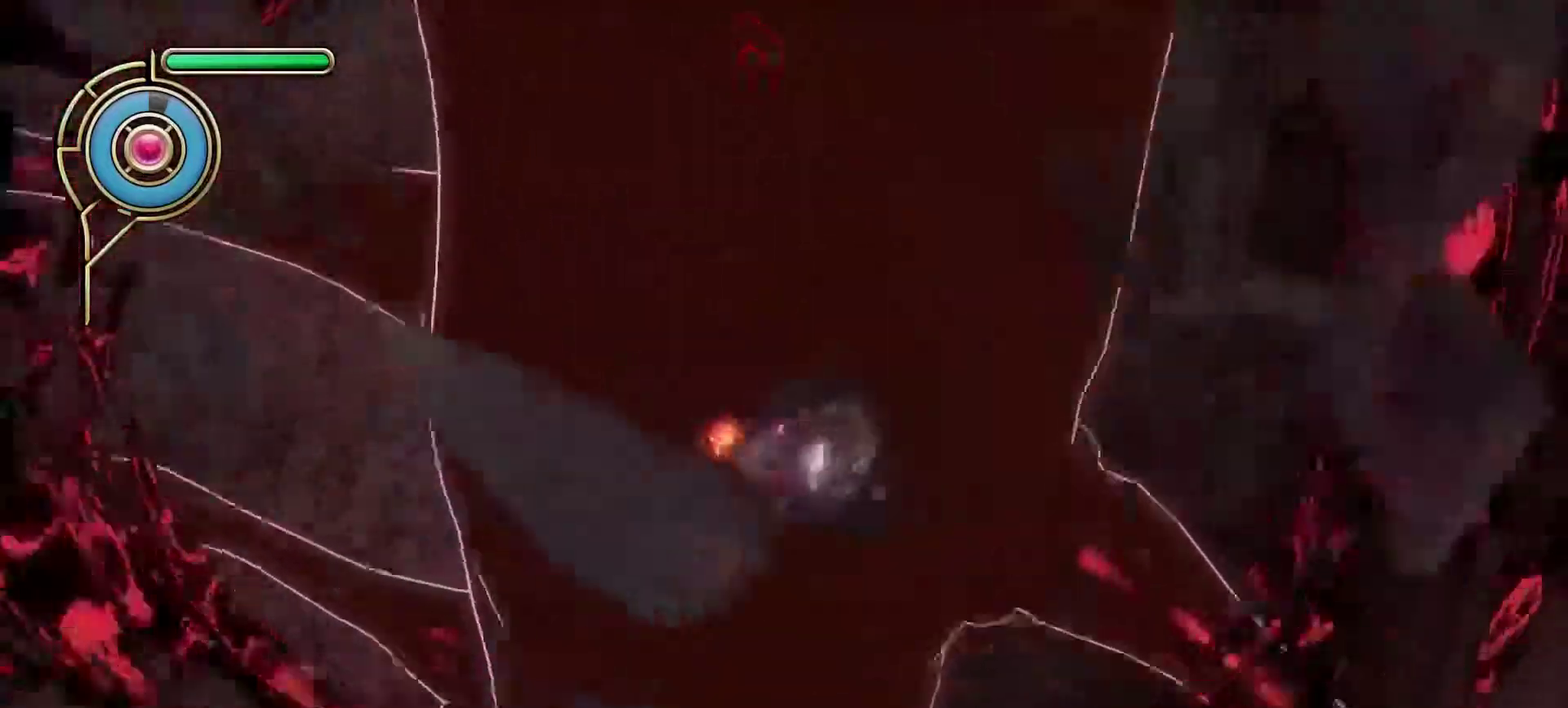
{"buttons": [], "left_stick": "up", "right_stick": "up-right", "events": [[67, "left_stick", "up-left"], [233, "right_stick", "down"], [333, "right_stick", "center"], [400, "left_stick", "up"], [500, "right_stick", "up-right"]]}
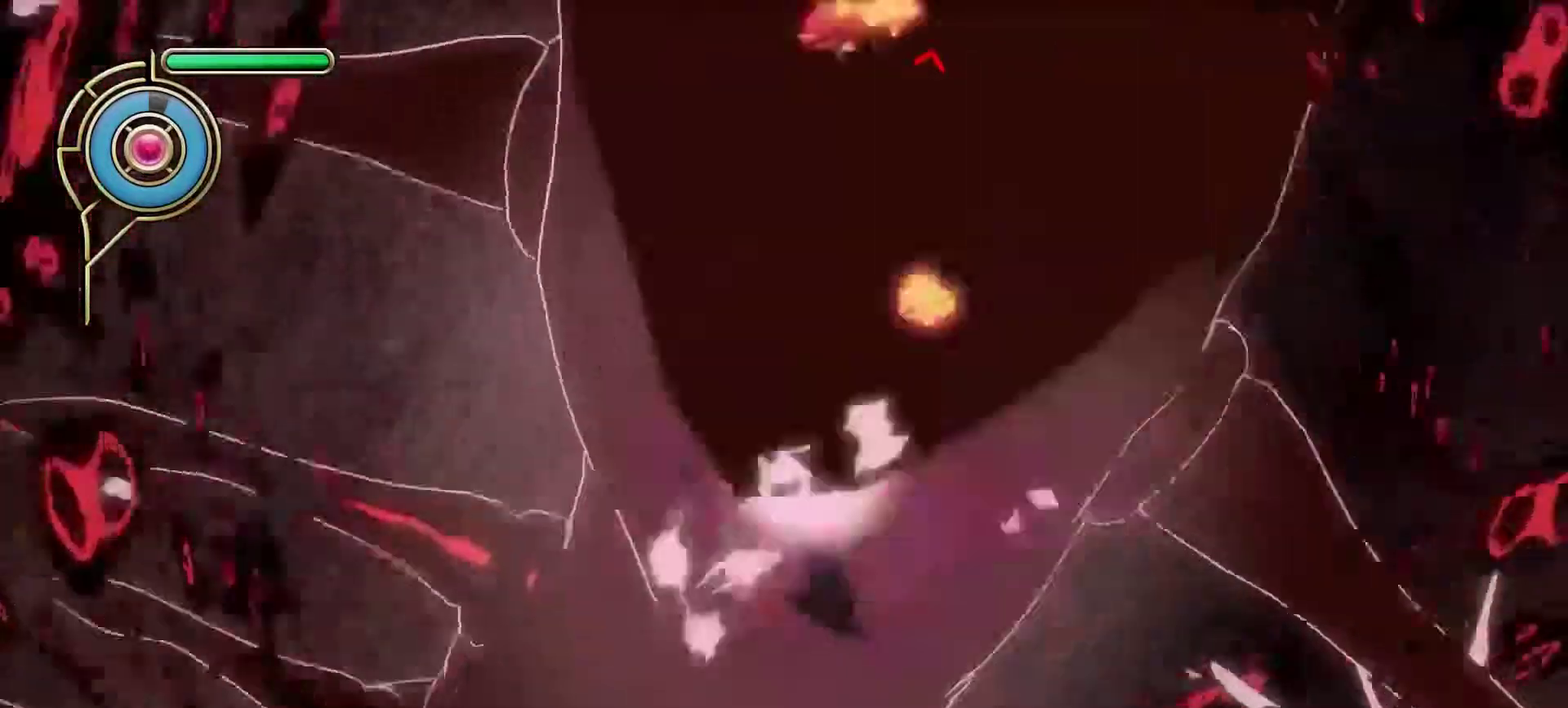
{"buttons": [], "left_stick": "up-left", "right_stick": "left"}
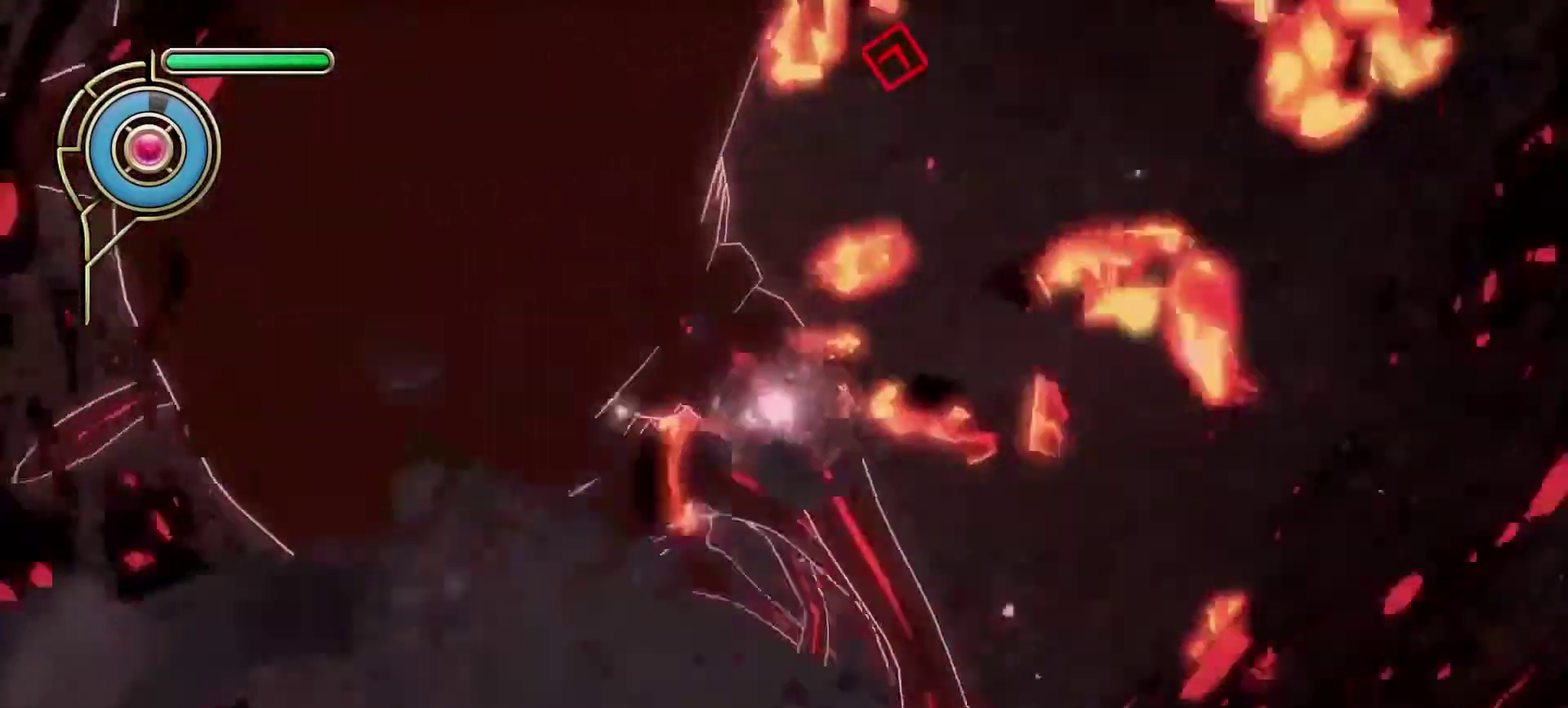
{"buttons": [], "left_stick": "up-left", "right_stick": "center", "events": [[50, "left_stick", "down-right"], [50, "right_stick", "down-left"], [117, "right_stick", "center"], [250, "right_stick", "down-left"], [267, "left_stick", "up-left"], [367, "right_stick", "center"]]}
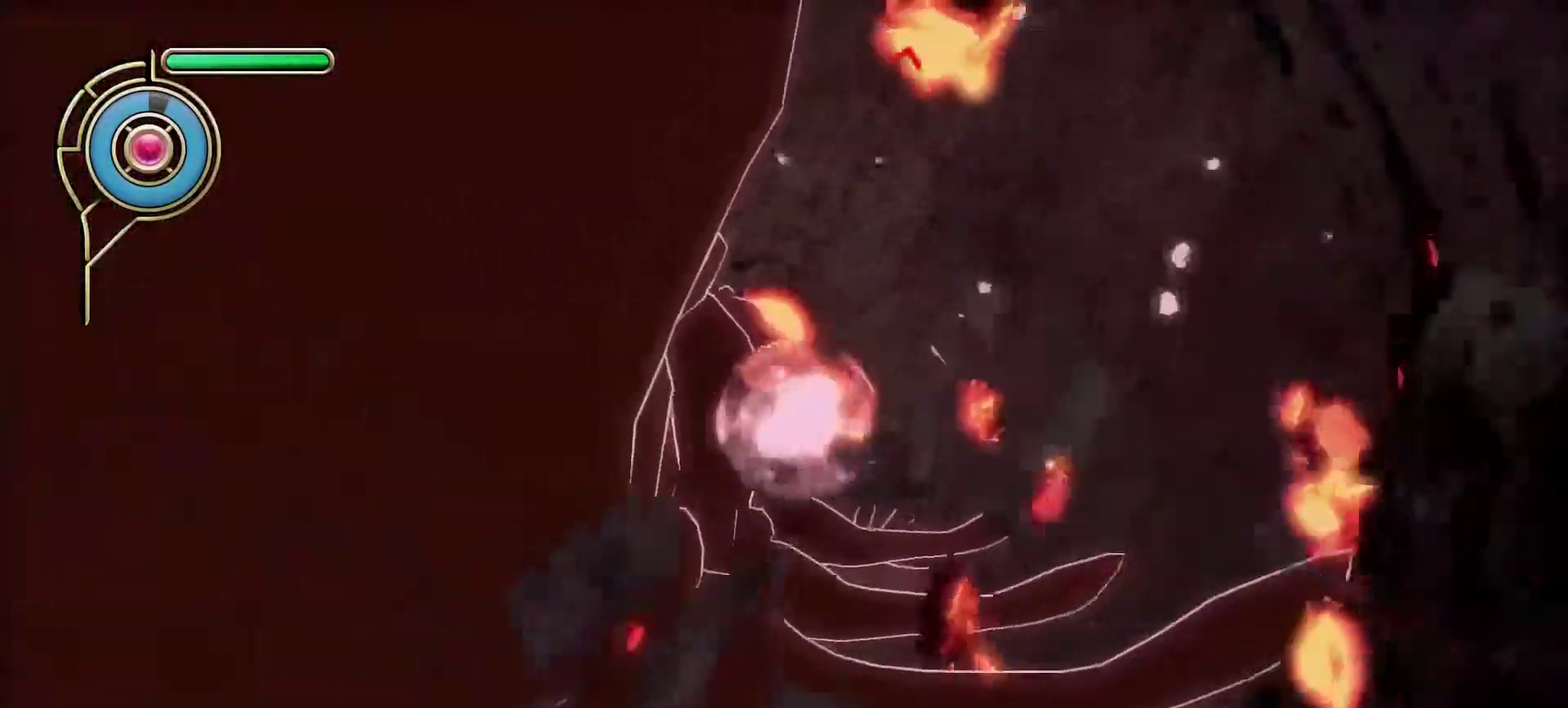
{"buttons": [], "left_stick": "up-left", "right_stick": "center", "events": []}
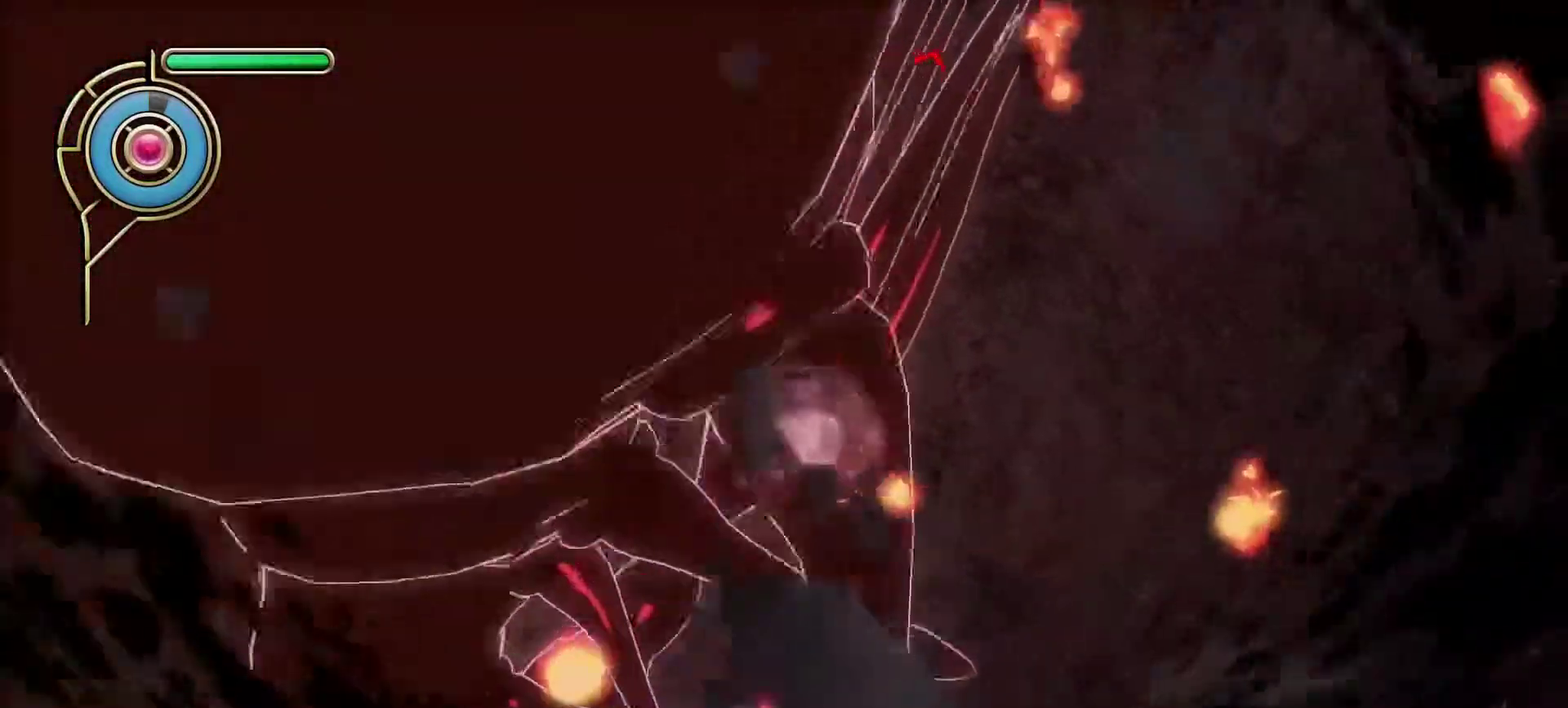
{"buttons": [], "left_stick": "up", "right_stick": "center", "events": [[67, "left_stick", "down-right"], [183, "left_stick", "up-left"], [283, "left_stick", "up"]]}
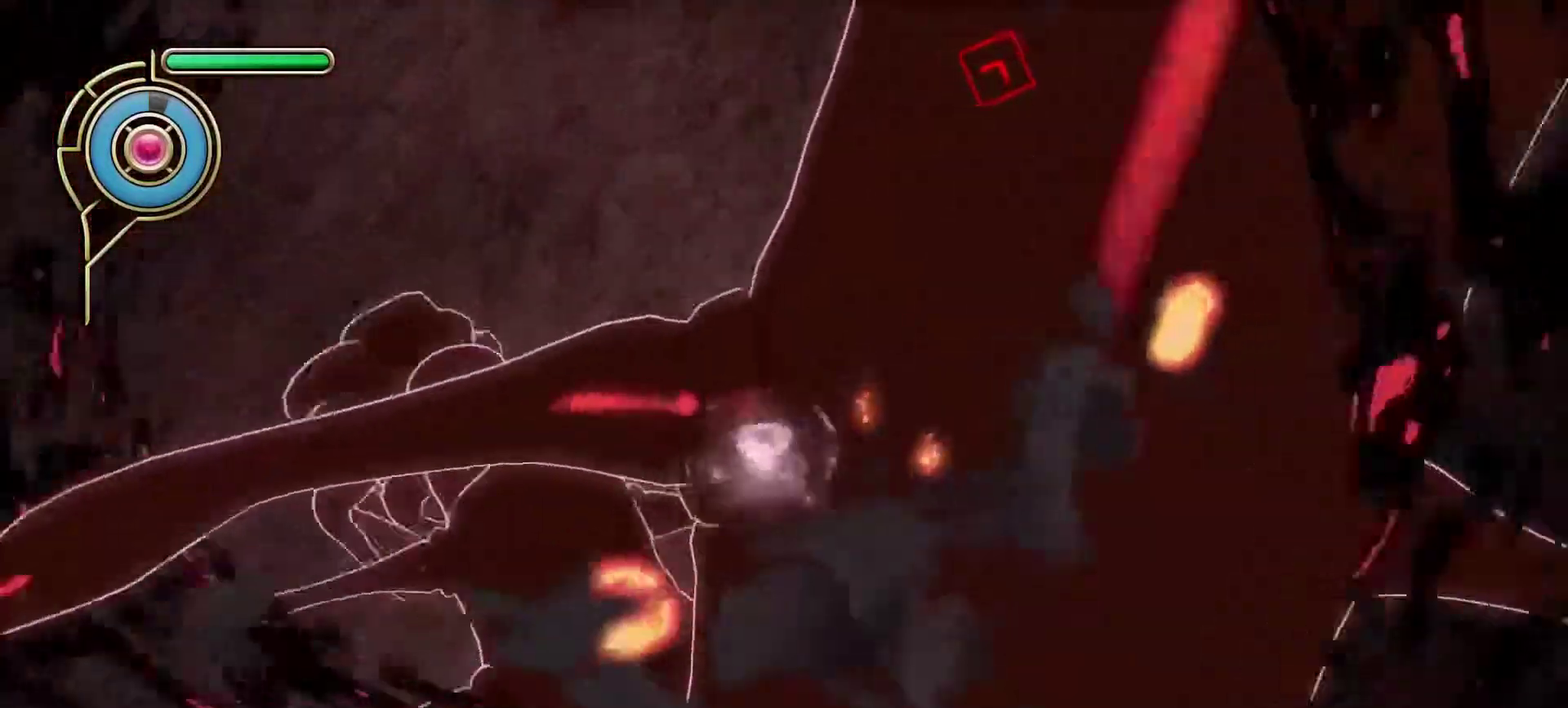
{"buttons": [], "left_stick": "up-right", "right_stick": "up-right"}
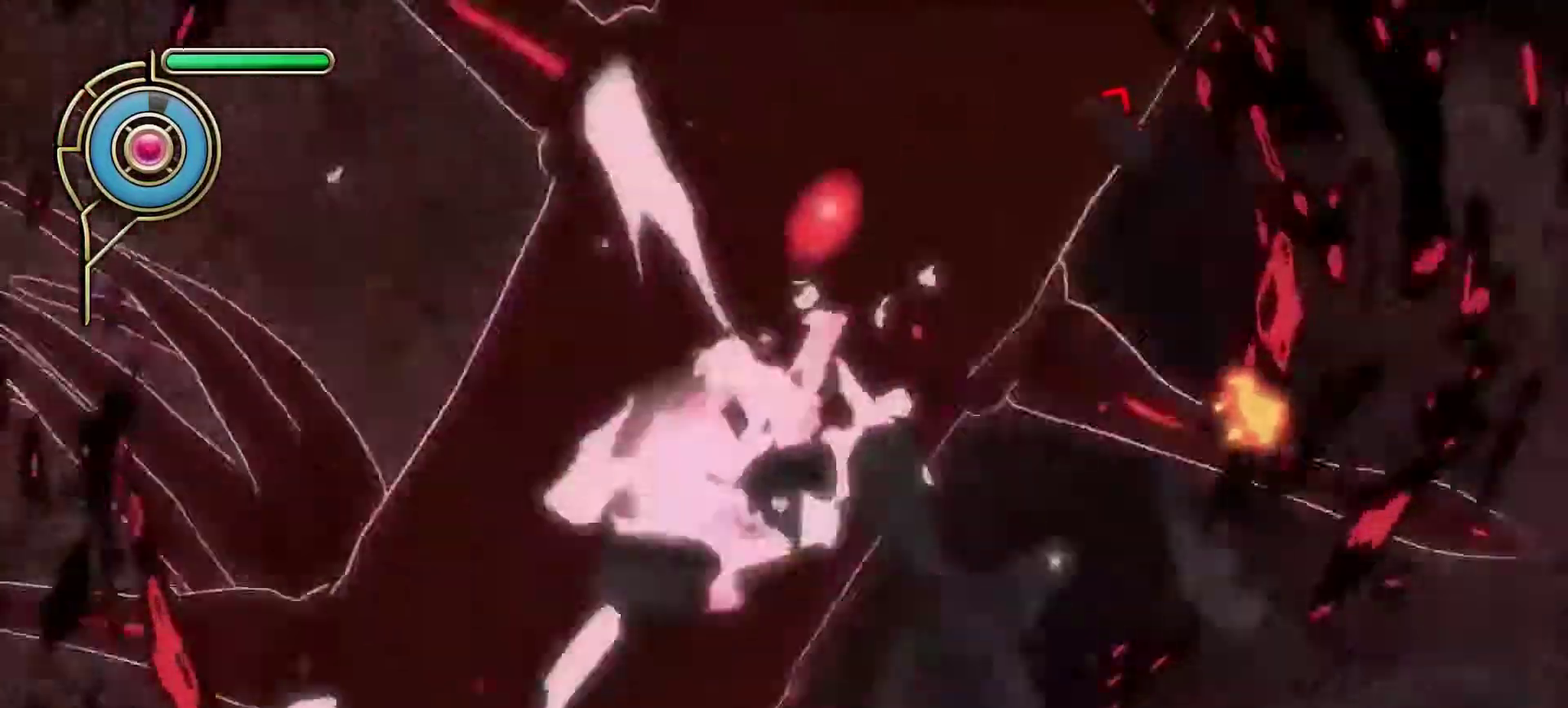
{"buttons": [], "left_stick": "up-left", "right_stick": "center"}
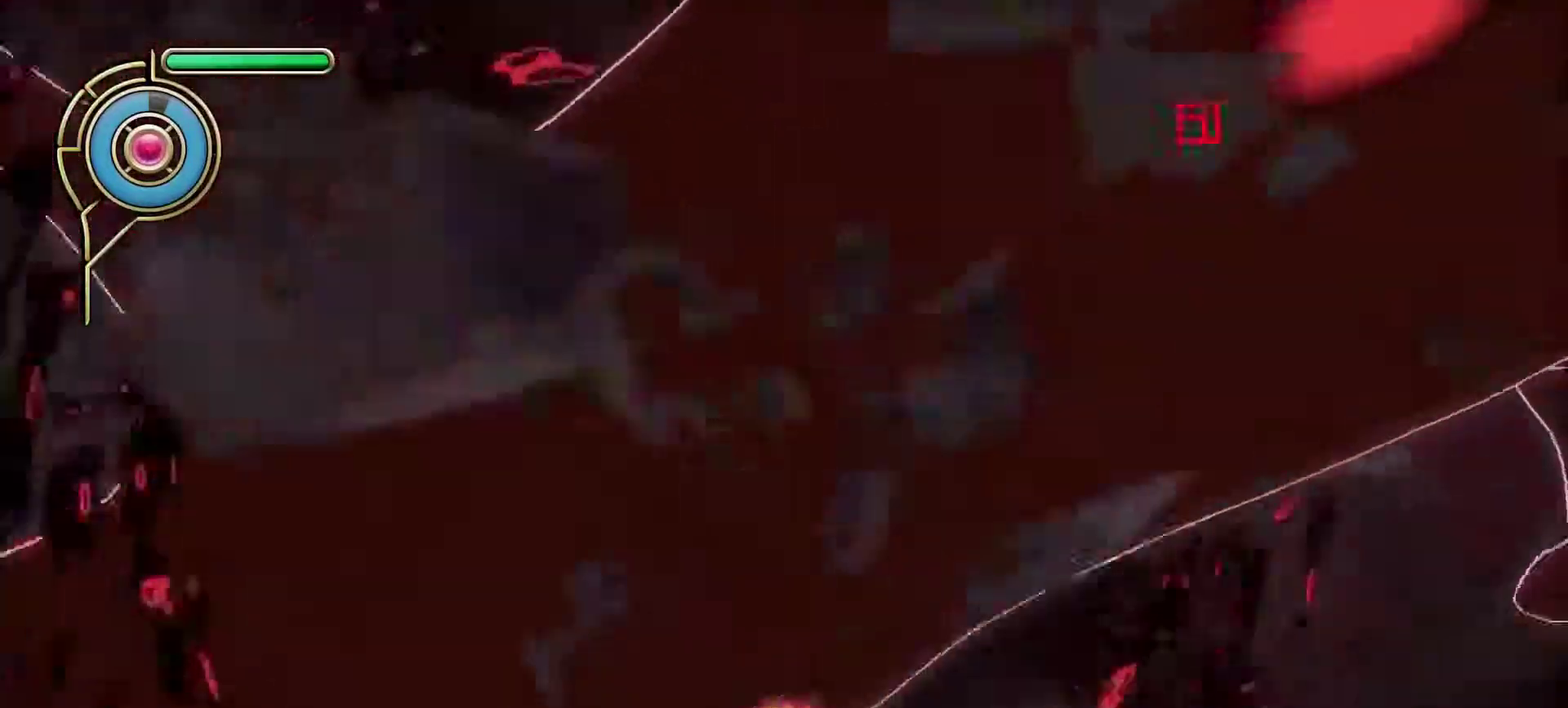
{"buttons": [], "left_stick": "up-left", "right_stick": "center", "events": [[33, "right_stick", "down-left"], [217, "right_stick", "left"], [267, "right_stick", "center"]]}
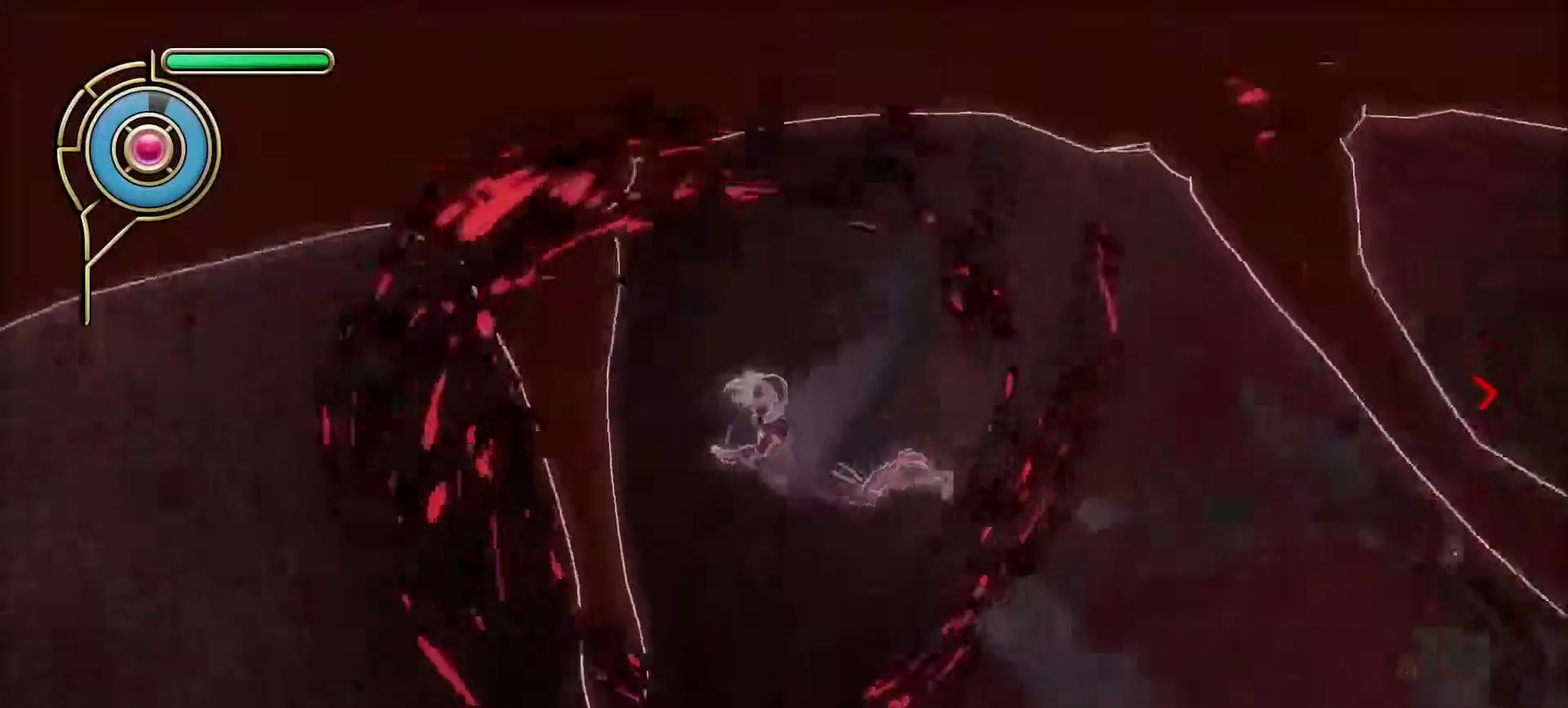
{"buttons": [], "left_stick": "center", "right_stick": "up", "events": [[117, "right_stick", "up-right"], [317, "left_stick", "center"], [367, "right_stick", "center"], [467, "right_stick", "up"]]}
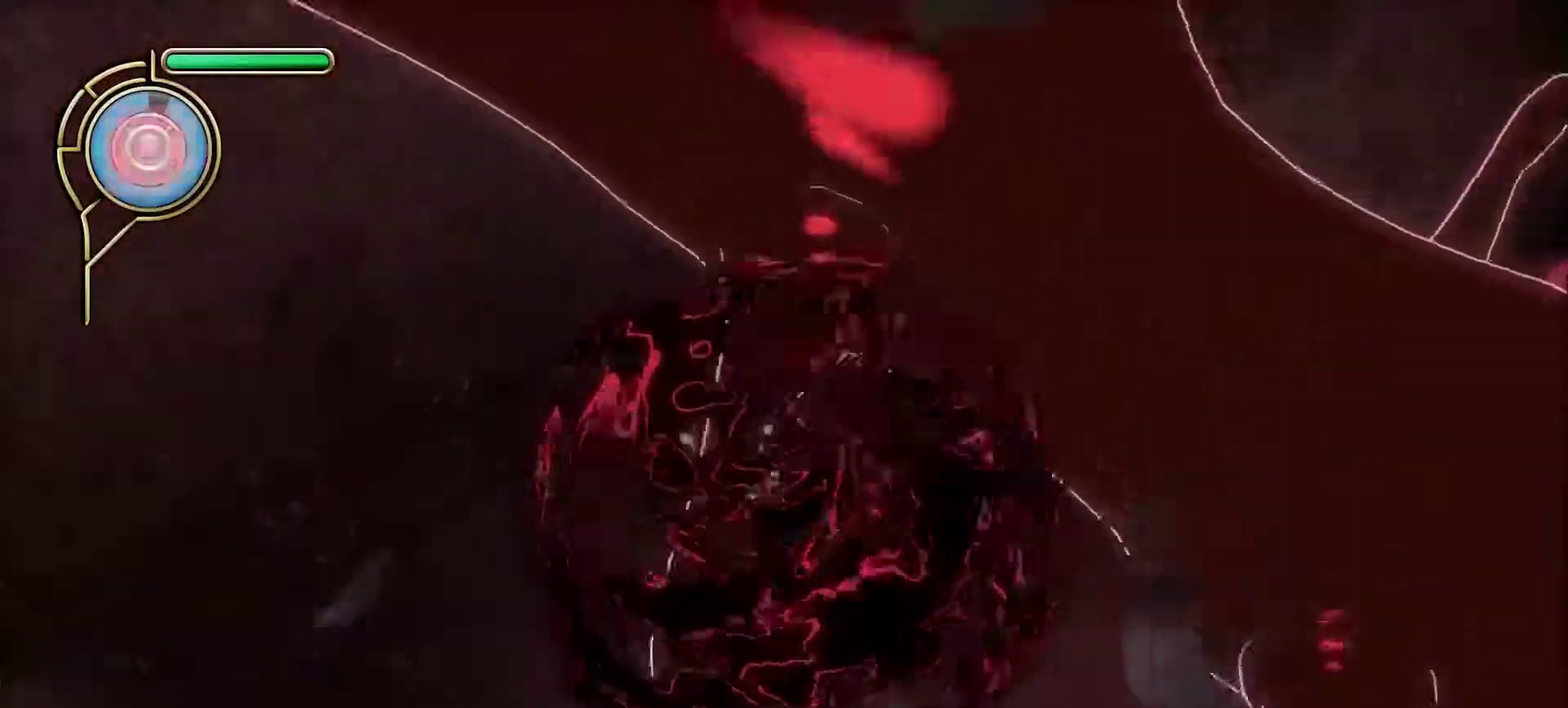
{"buttons": [], "left_stick": "left", "right_stick": "center", "events": [[83, "left_stick", "left"], [183, "right_stick", "center"], [300, "SQUARE", "down"], [417, "SQUARE", "up"]]}
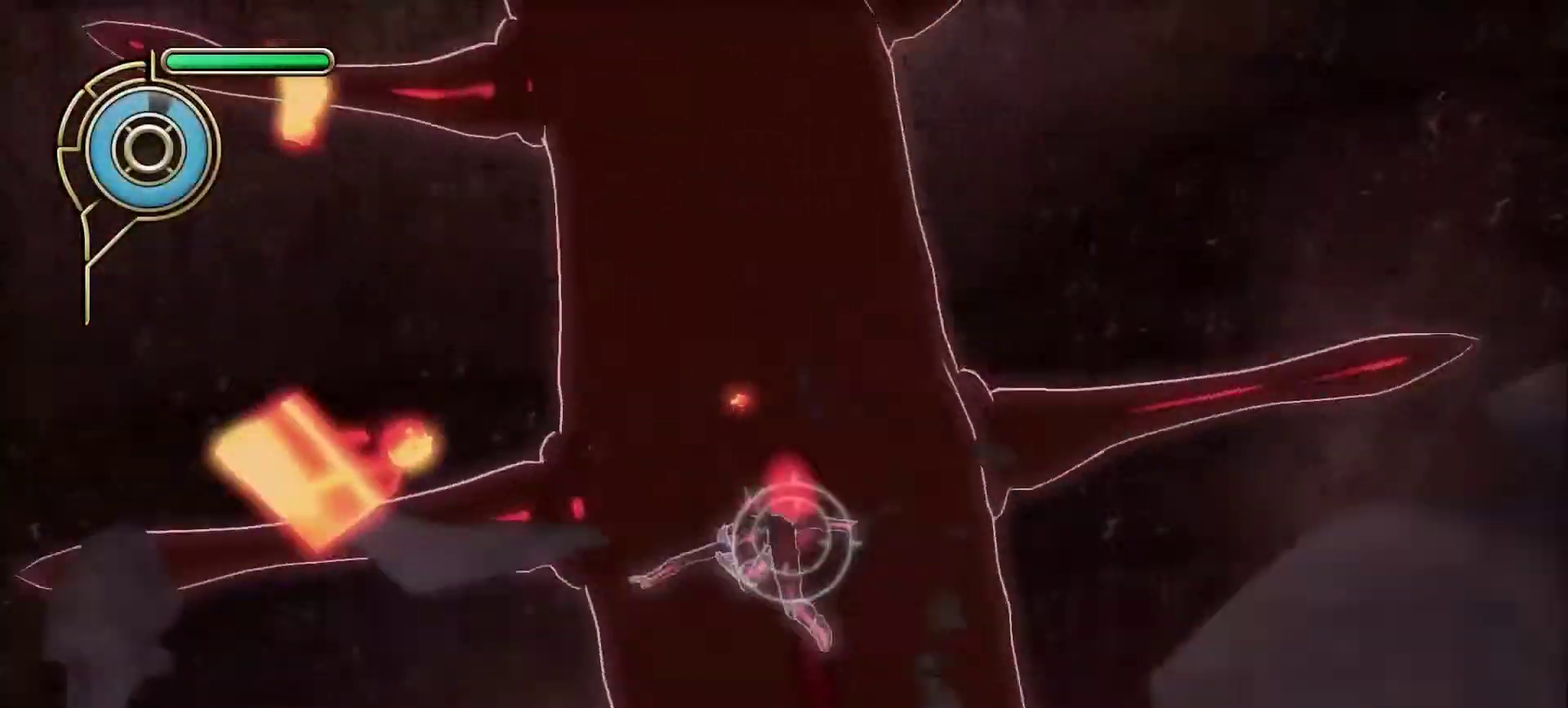
{"buttons": [], "left_stick": "up", "right_stick": "down", "events": [[117, "left_stick", "up"], [167, "left_stick", "up-right"], [250, "right_stick", "down"], [367, "left_stick", "up"]]}
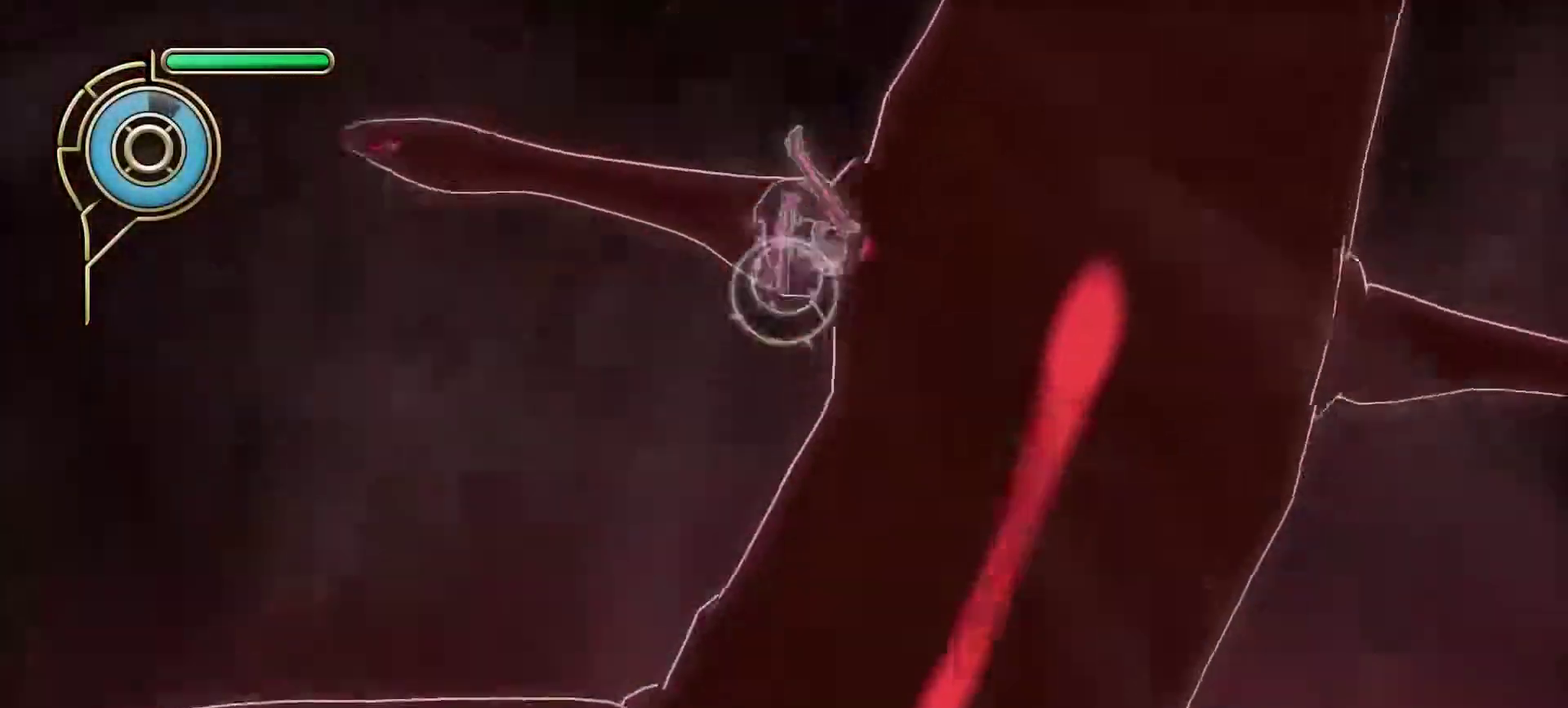
{"buttons": [], "left_stick": "up-left", "right_stick": "down", "events": [[33, "left_stick", "up-left"]]}
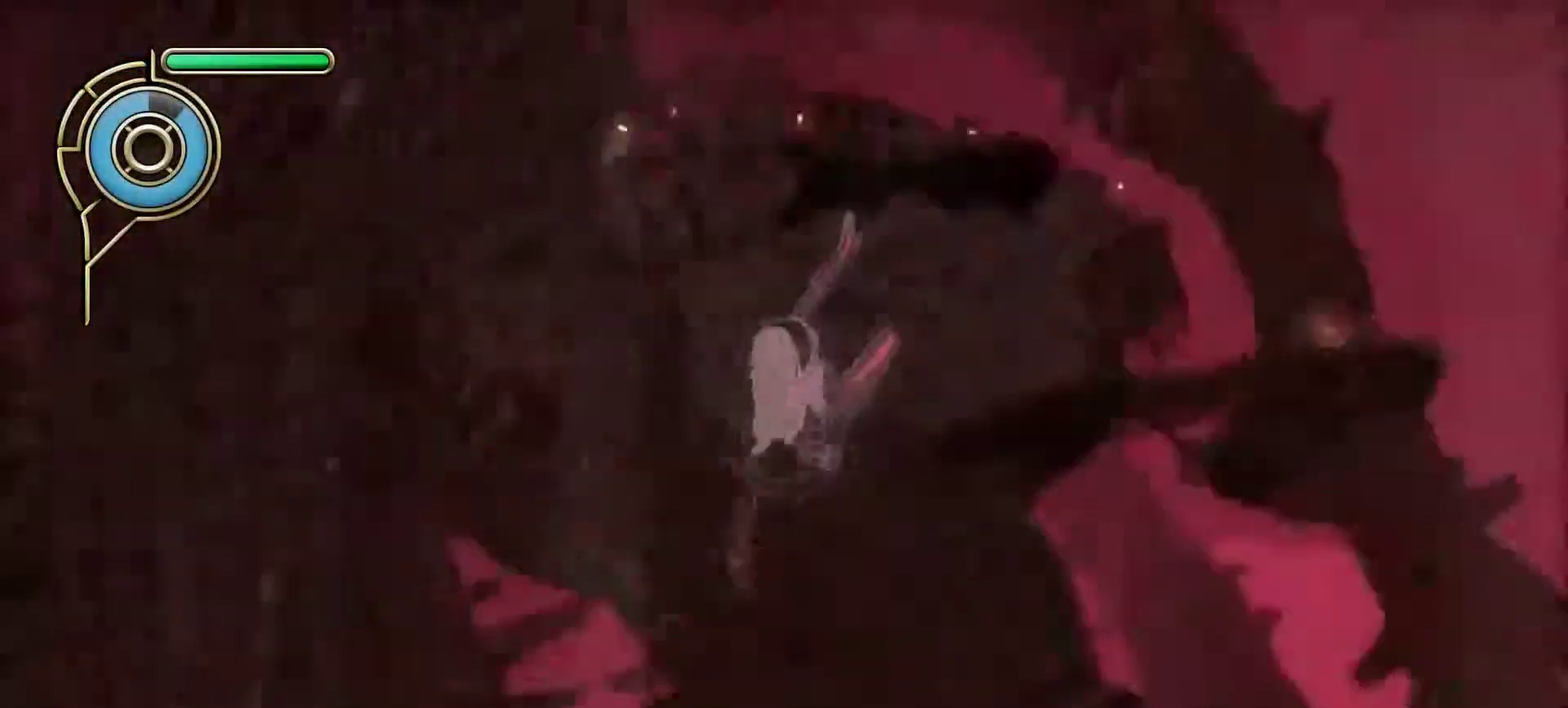
{"buttons": [], "left_stick": "up", "right_stick": "down", "events": [[183, "left_stick", "up"], [267, "right_stick", "center"], [333, "left_stick", "up-right"], [417, "right_stick", "down"], [500, "left_stick", "up"]]}
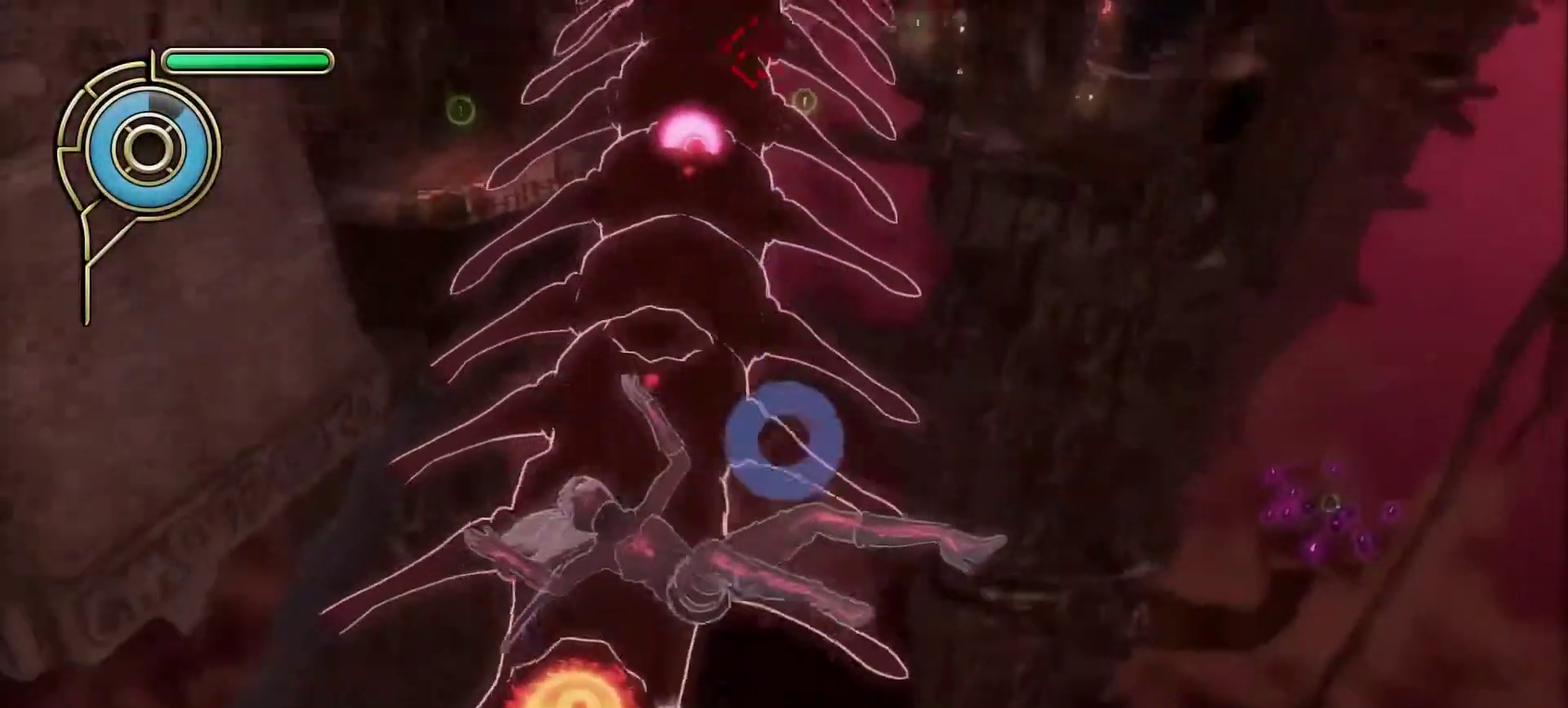
{"buttons": ["SQUARE"], "left_stick": "up", "right_stick": "center", "events": [[50, "right_stick", "center"], [167, "left_stick", "up-left"], [283, "right_stick", "up-left"], [367, "right_stick", "center"], [417, "left_stick", "up"], [450, "SQUARE", "down"]]}
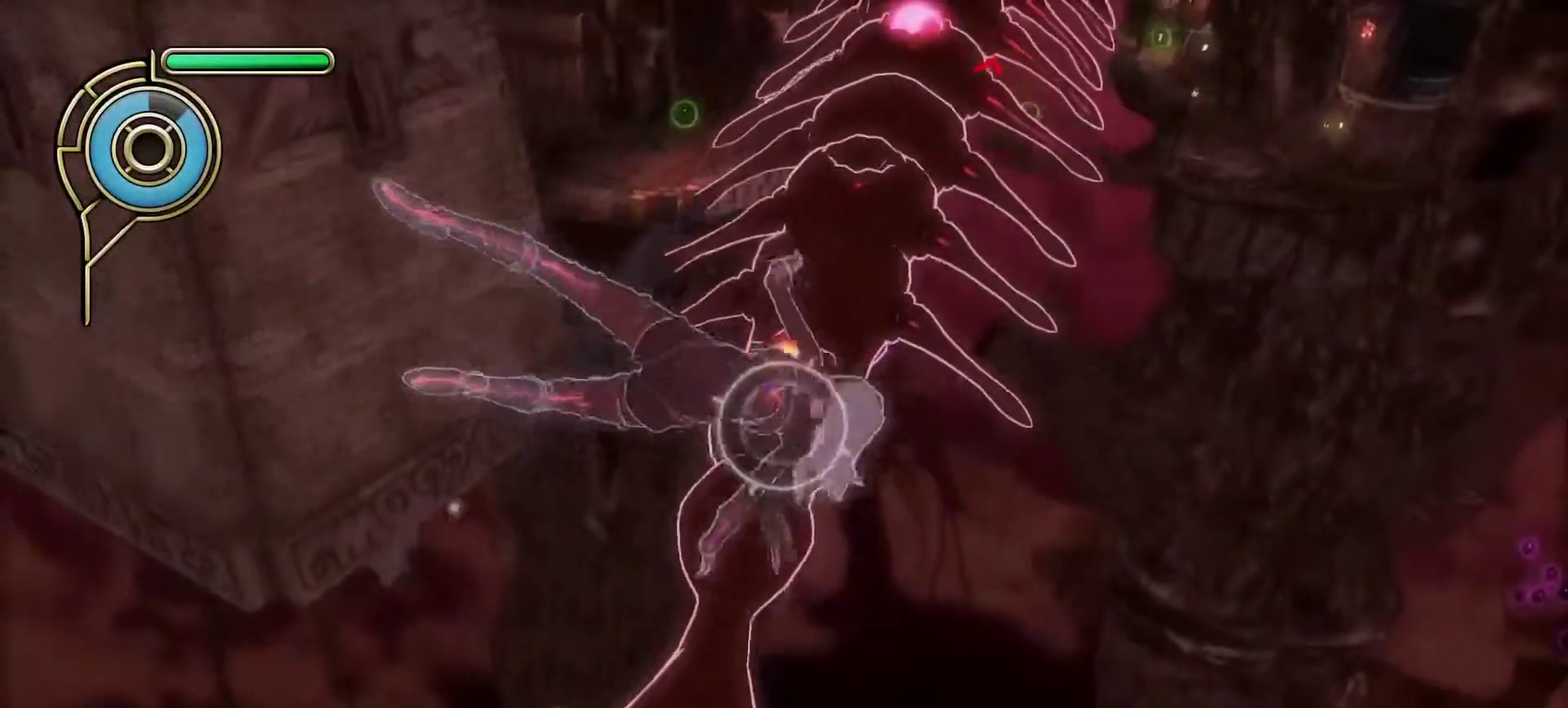
{"buttons": [], "left_stick": "up-right", "right_stick": "center", "events": [[50, "left_stick", "up-right"], [100, "SQUARE", "up"], [250, "right_stick", "up"], [400, "right_stick", "center"]]}
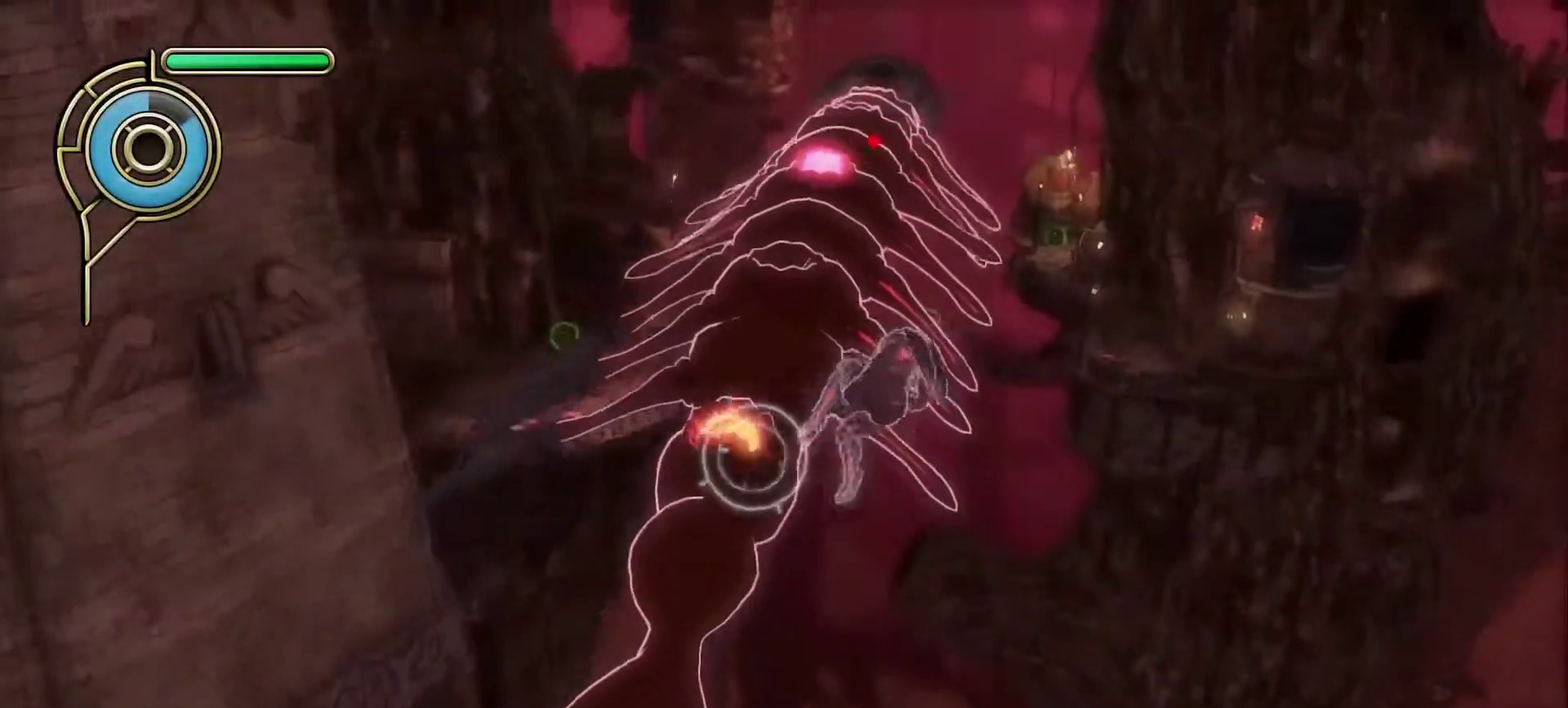
{"buttons": [], "left_stick": "up", "right_stick": "center", "events": [[183, "left_stick", "up"]]}
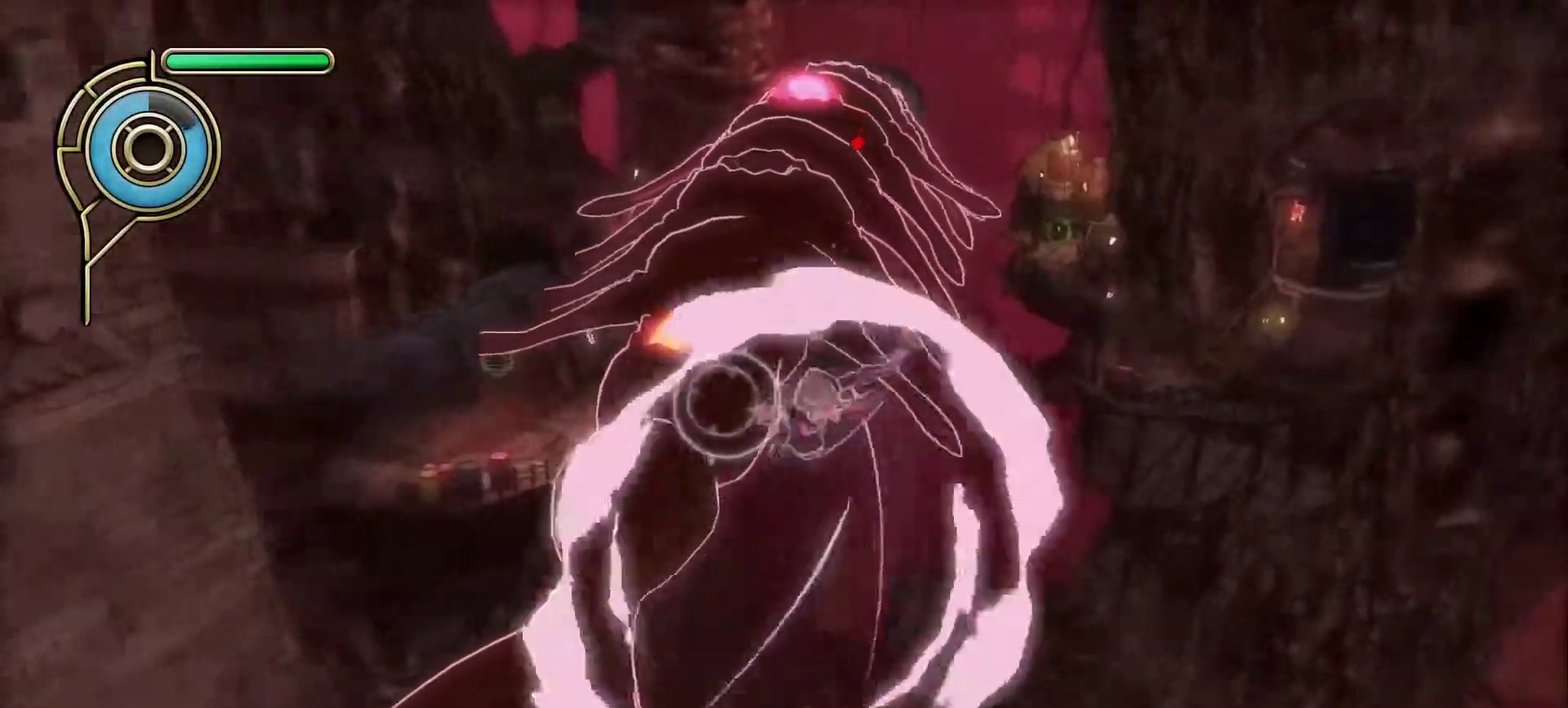
{"buttons": [], "left_stick": "up", "right_stick": "center", "events": []}
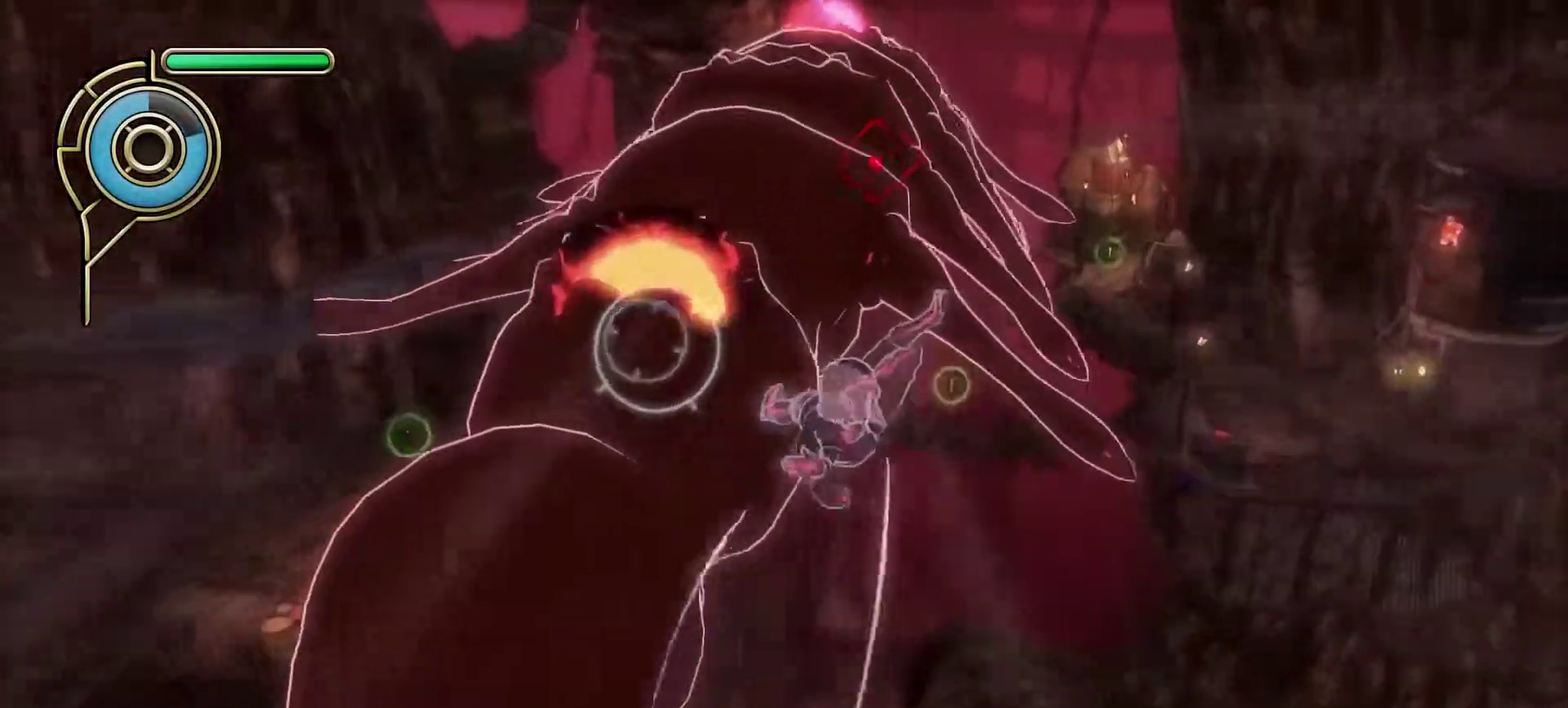
{"buttons": [], "left_stick": "center", "right_stick": "down", "events": [[117, "left_stick", "up-left"], [433, "left_stick", "center"], [450, "right_stick", "down-right"], [500, "right_stick", "down"]]}
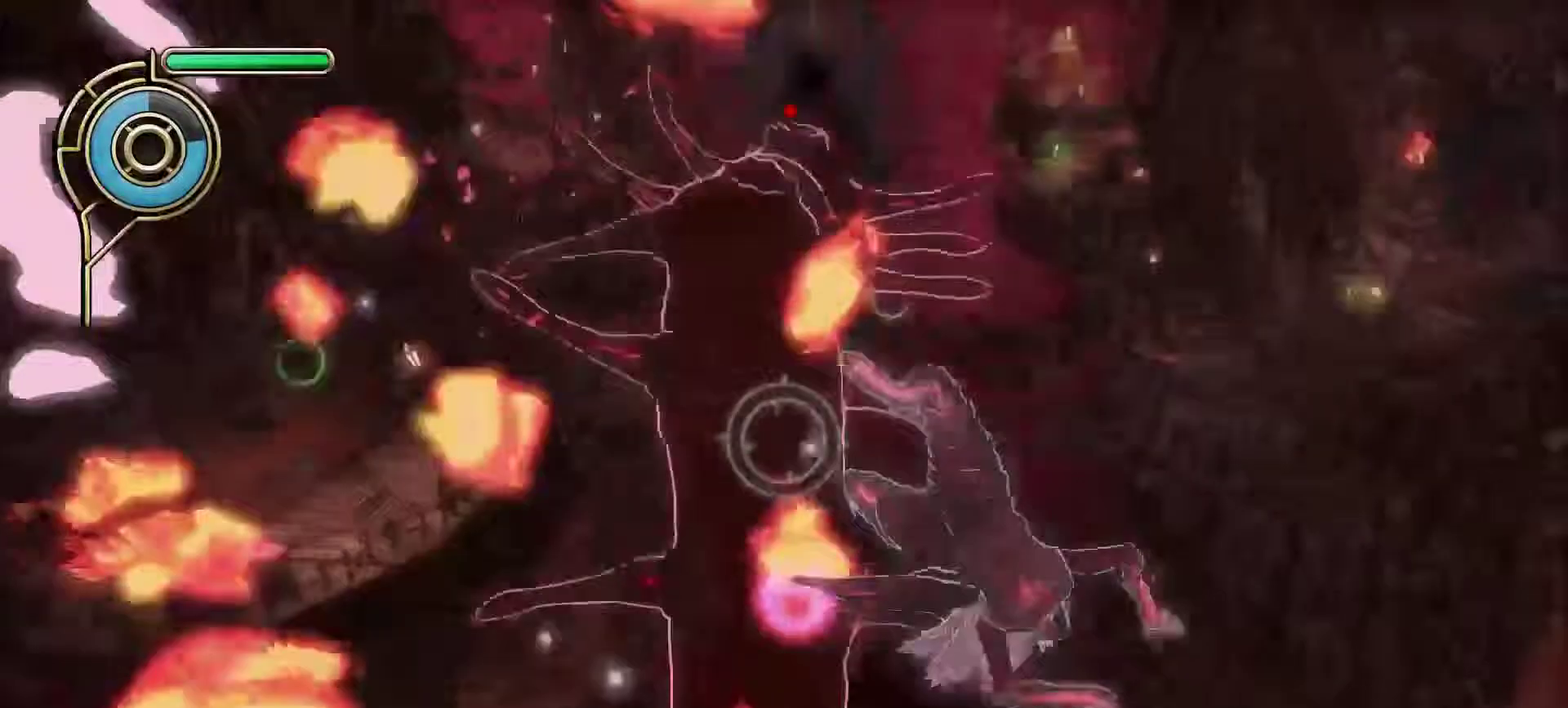
{"buttons": [], "left_stick": "up", "right_stick": "center", "events": [[100, "right_stick", "center"], [350, "right_stick", "left"], [483, "left_stick", "up"], [483, "right_stick", "center"]]}
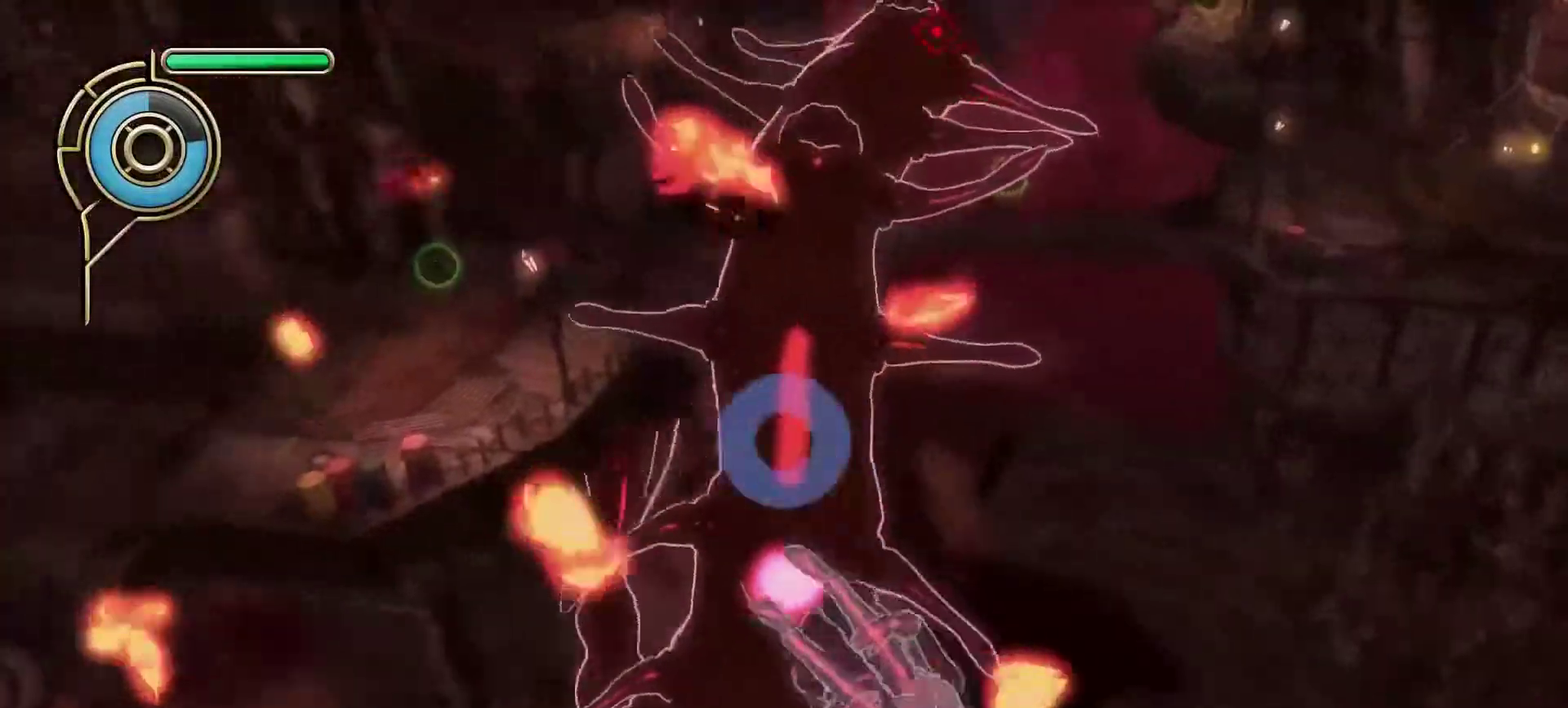
{"buttons": [], "left_stick": "up-right", "right_stick": "down"}
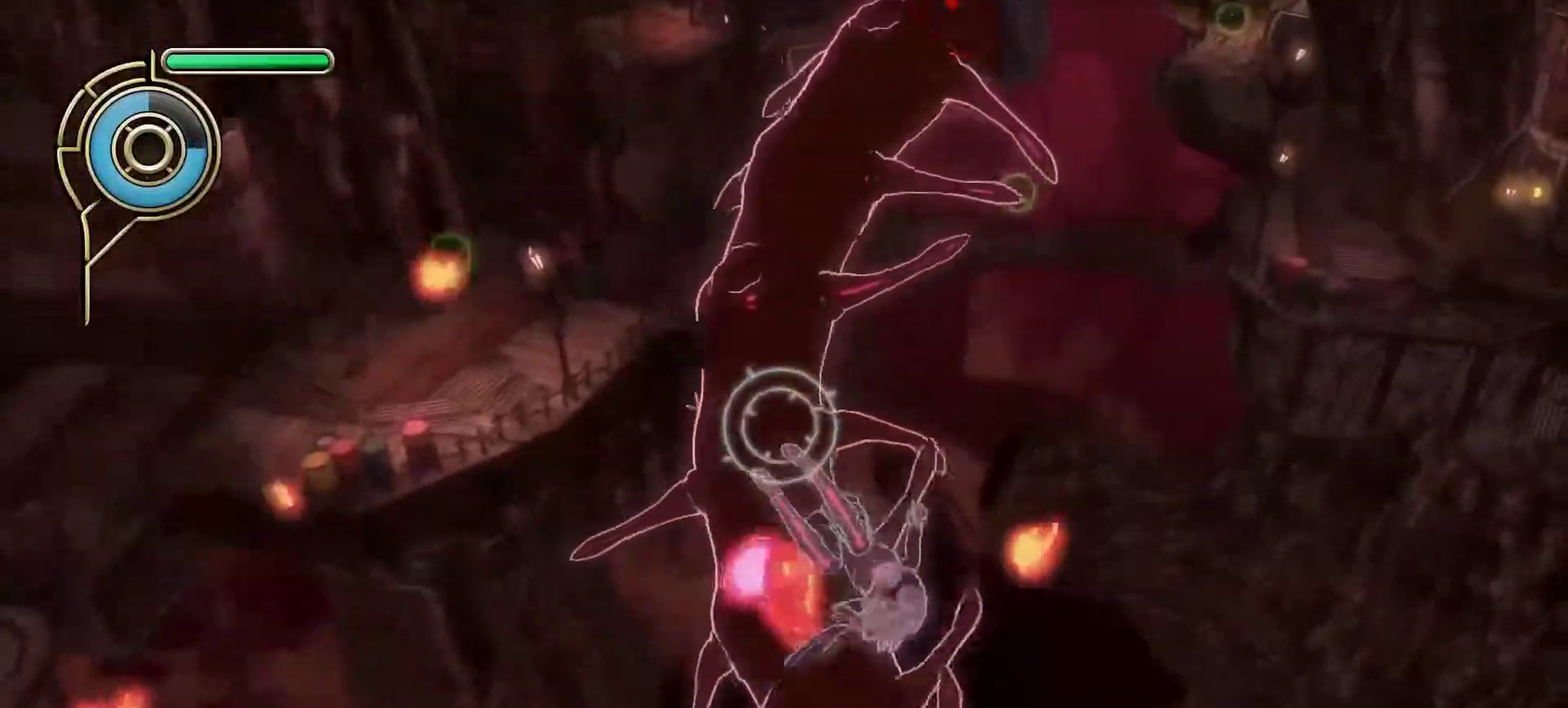
{"buttons": [], "left_stick": "up", "right_stick": "up-left"}